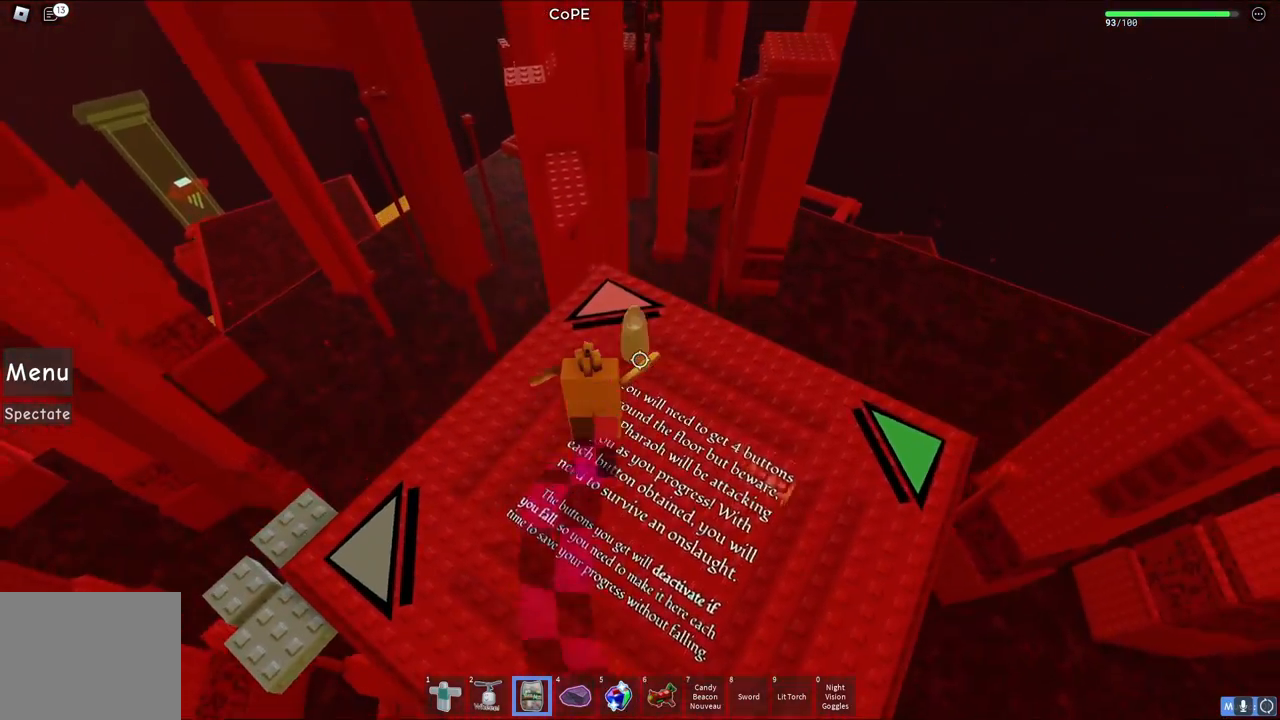
Gameplay with keyboard; each line is a JSON object with the keys held at the frame after it. "events" lists presses ("down") and releases ("up") of "a", "ctrl", "d", "e", "q", "s", "shift", "space" and "w" between this image and that frame as [ms after this image, input, new state], when the widget could be followed in between. No other keys are recorded. Mouse input is not recorded.
{"keys": ["w"], "events": [[17, "space", "up"]]}
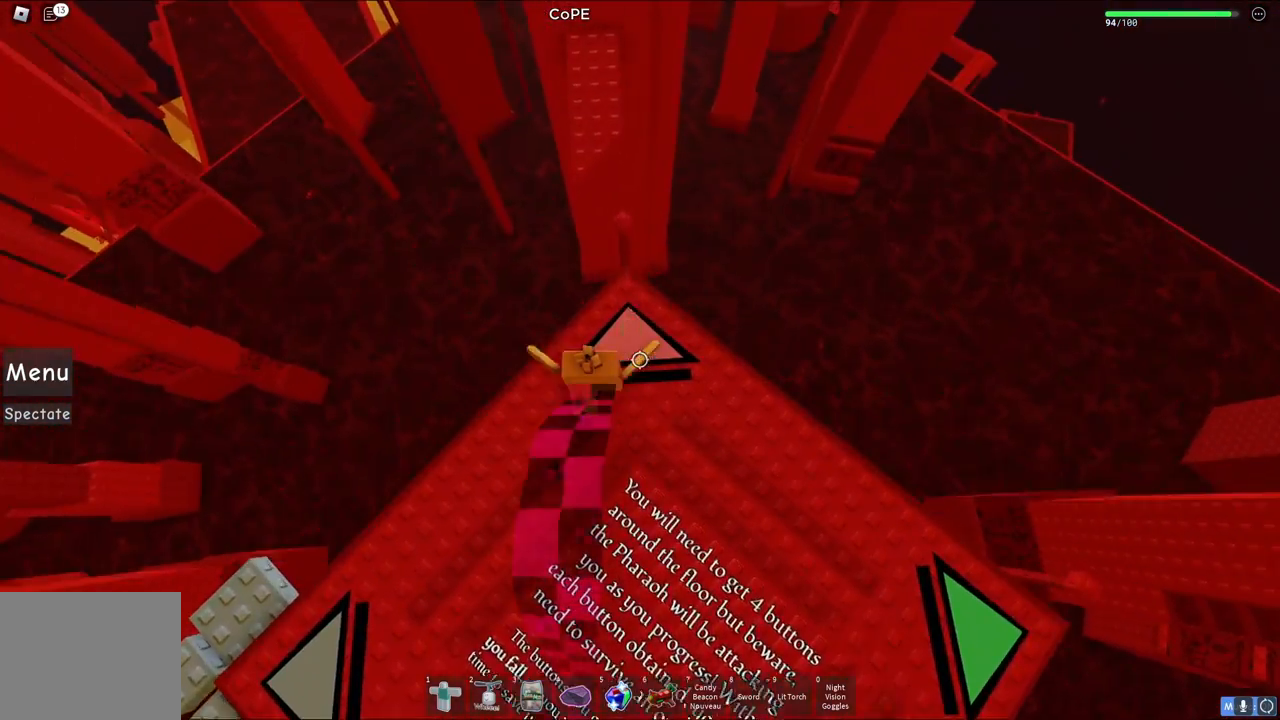
{"keys": ["w"], "events": [[300, "space", "down"], [483, "space", "up"]]}
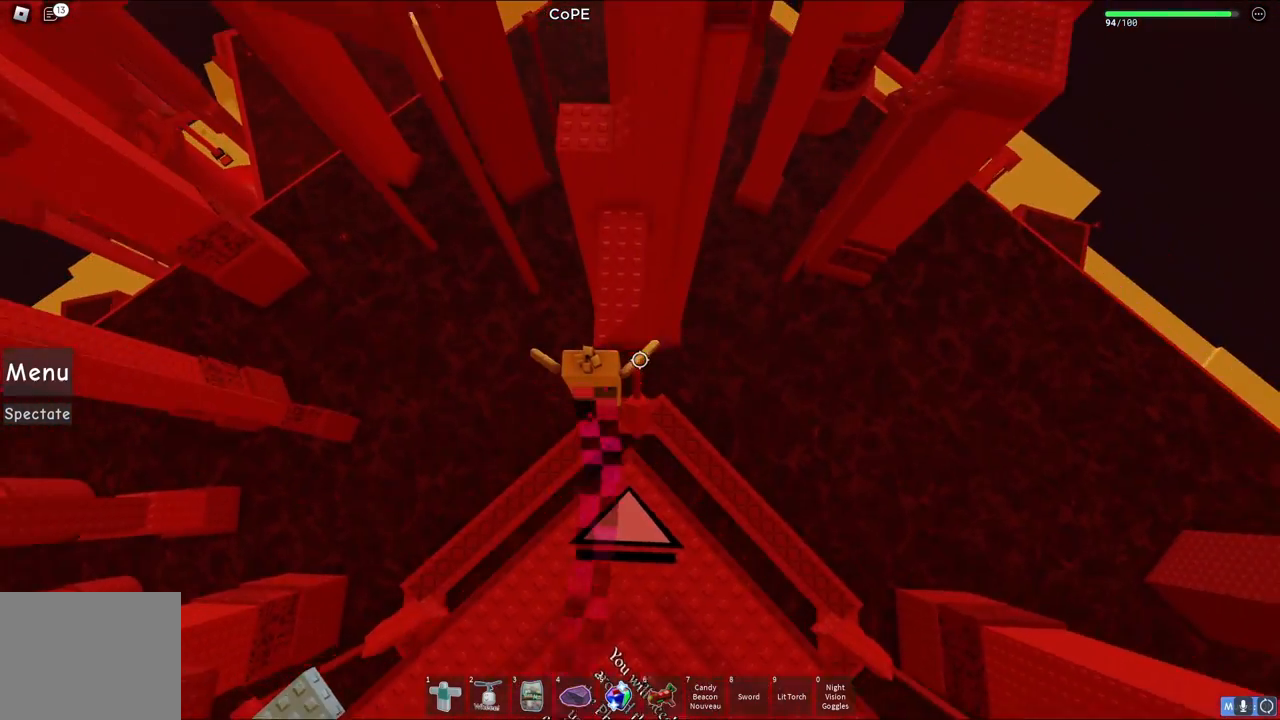
{"keys": ["w"], "events": [[200, "space", "down"], [383, "space", "up"]]}
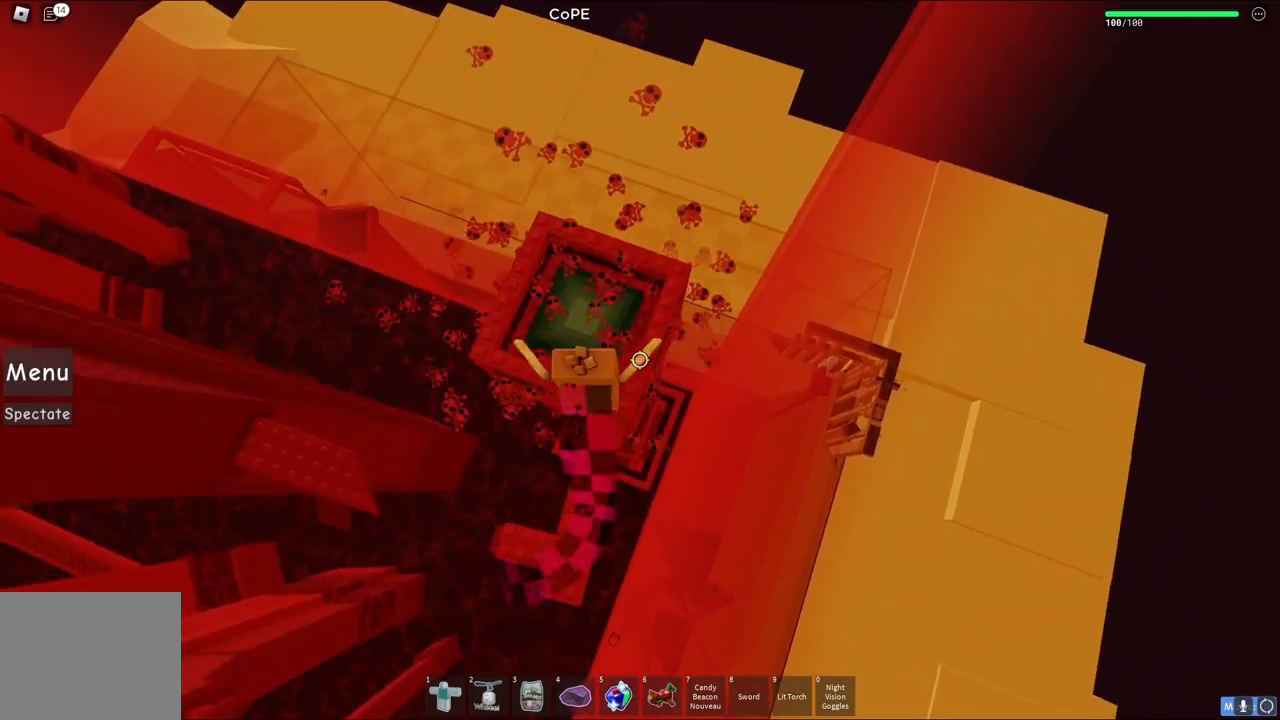
{"keys": [], "events": [[133, "d", "down"], [200, "d", "up"], [217, "w", "up"]]}
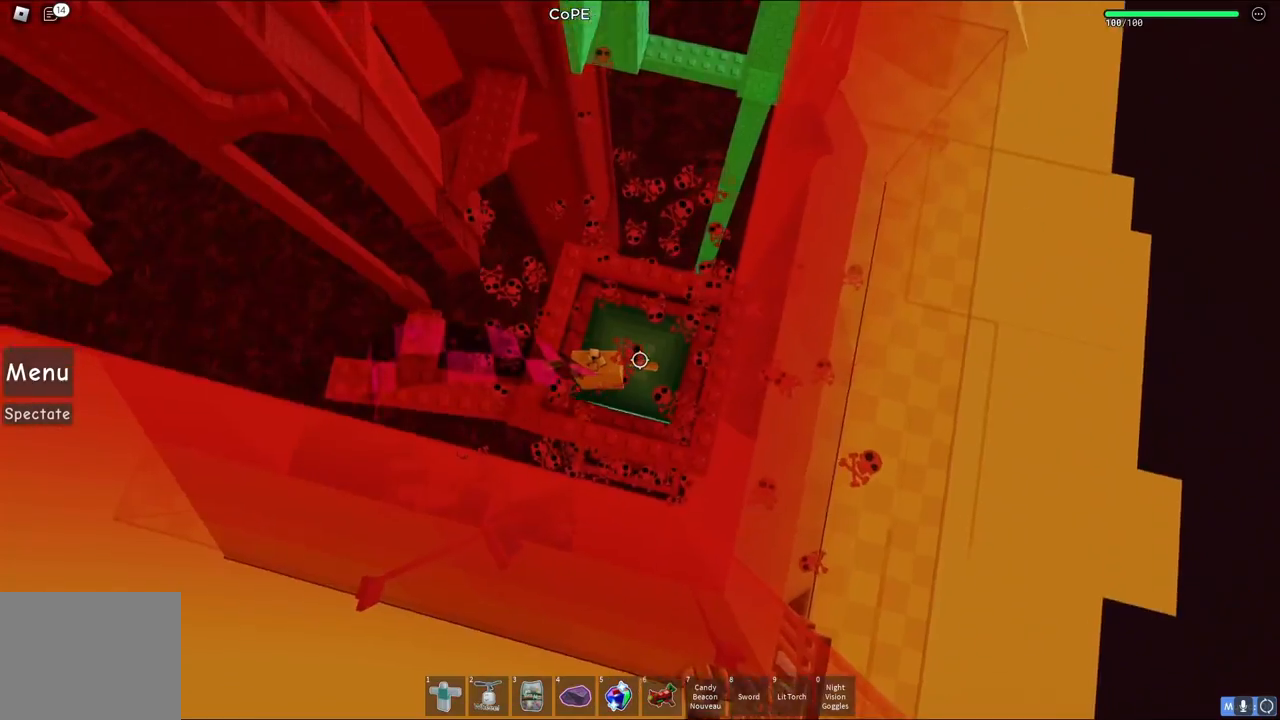
{"keys": ["d", "w"], "events": [[183, "space", "down"], [267, "w", "down"], [300, "d", "down"], [333, "space", "up"]]}
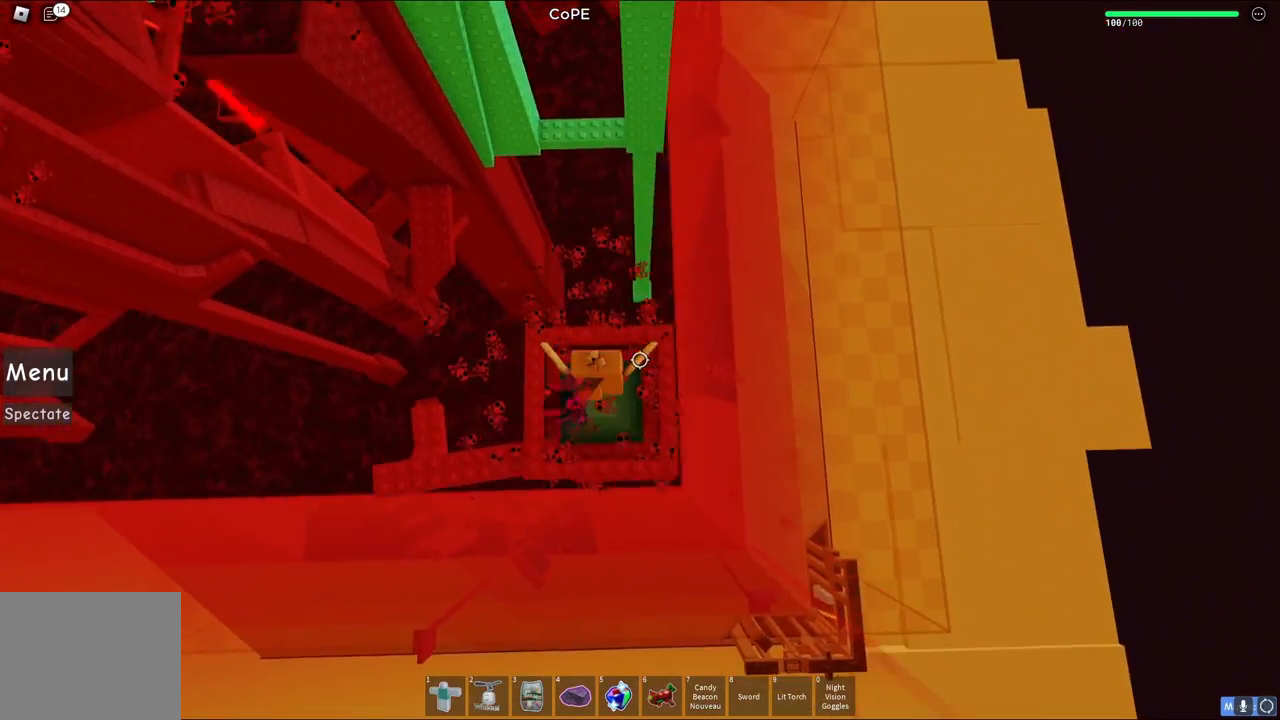
{"keys": ["a", "space", "w"], "events": [[33, "d", "up"], [233, "w", "up"], [483, "a", "down"], [483, "space", "down"], [483, "w", "down"]]}
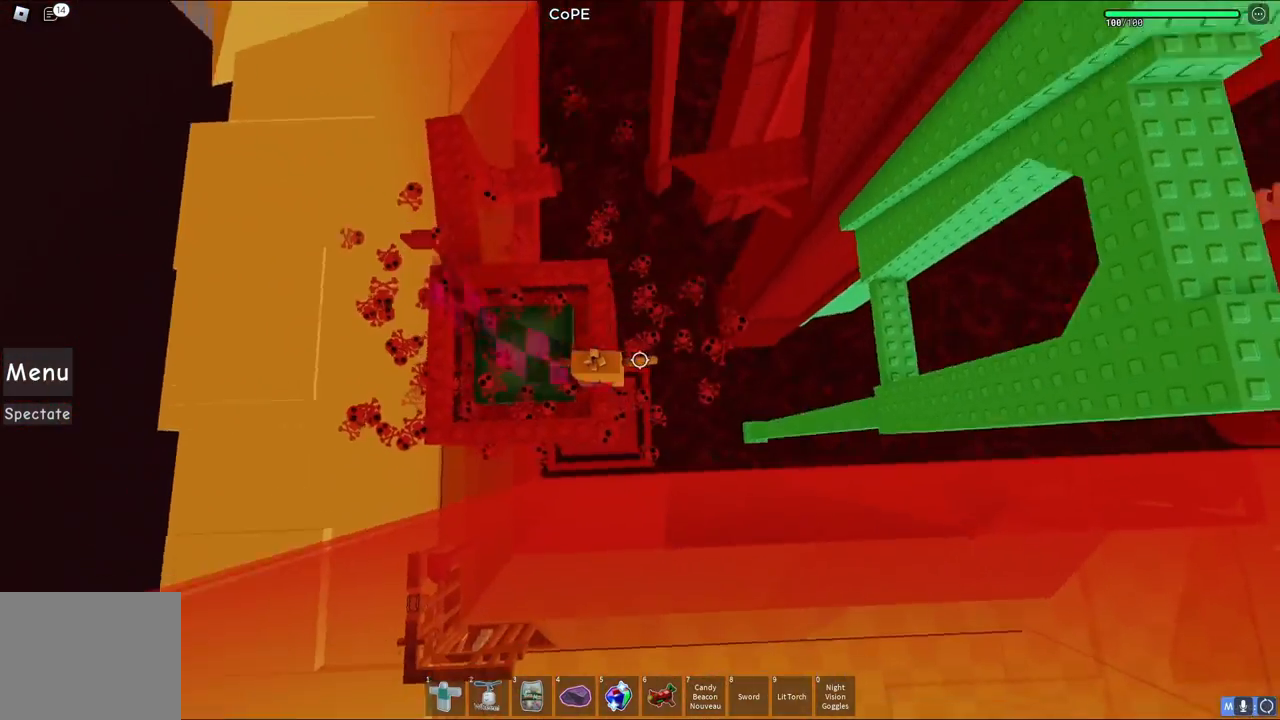
{"keys": ["space", "w"], "events": [[150, "space", "up"], [467, "a", "up"], [483, "space", "down"]]}
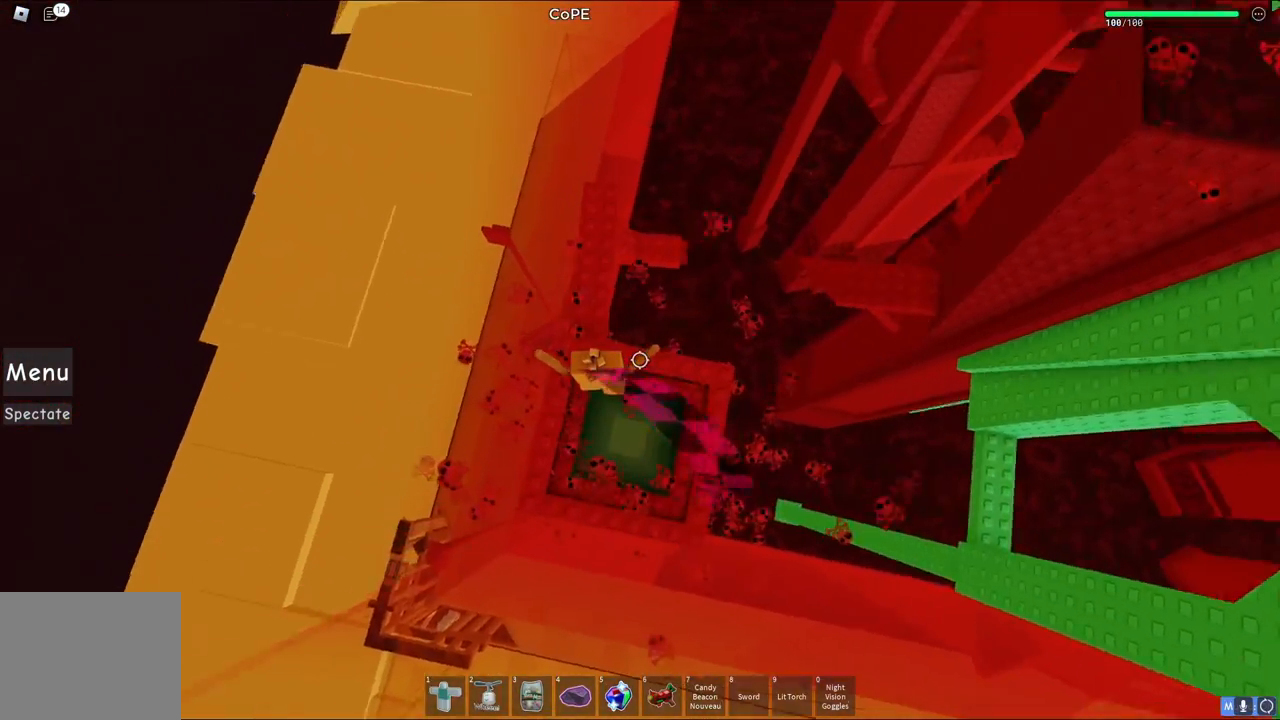
{"keys": ["w"], "events": [[150, "space", "up"]]}
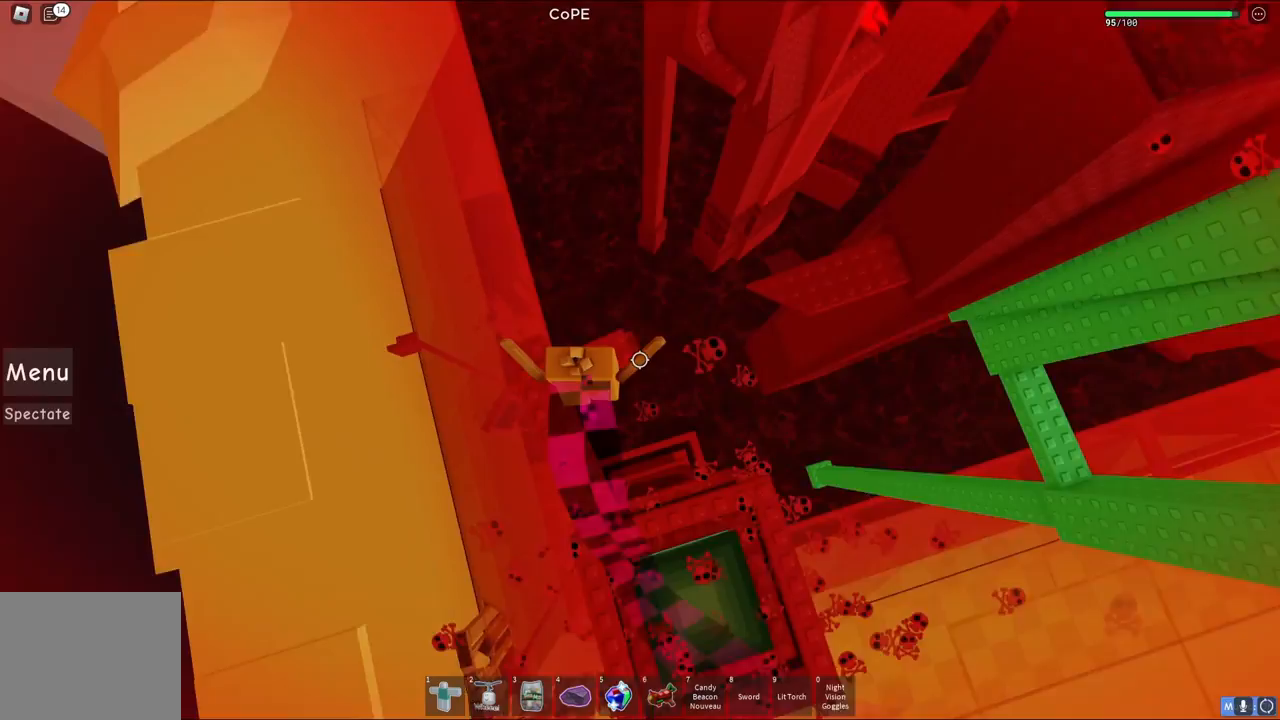
{"keys": ["space", "w"], "events": [[183, "w", "up"], [250, "w", "down"], [383, "space", "down"]]}
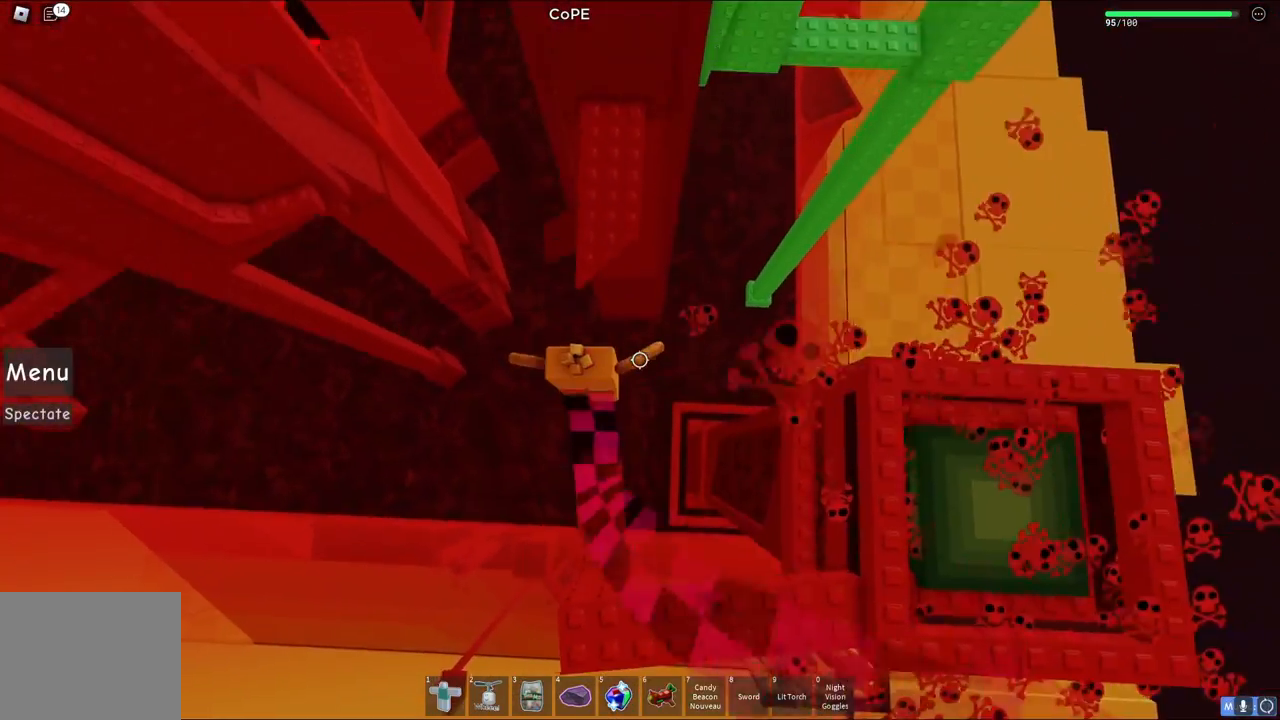
{"keys": ["w"], "events": [[67, "space", "up"]]}
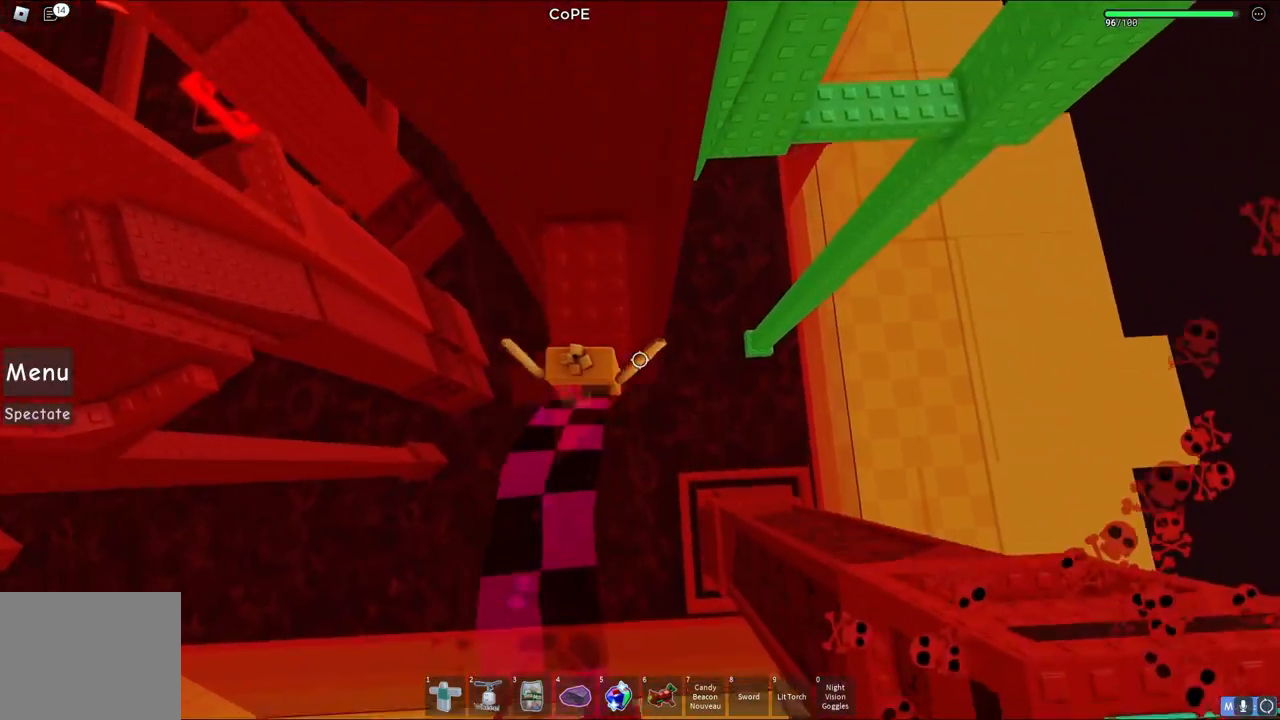
{"keys": [], "events": [[167, "d", "down"], [233, "d", "up"], [233, "w", "up"]]}
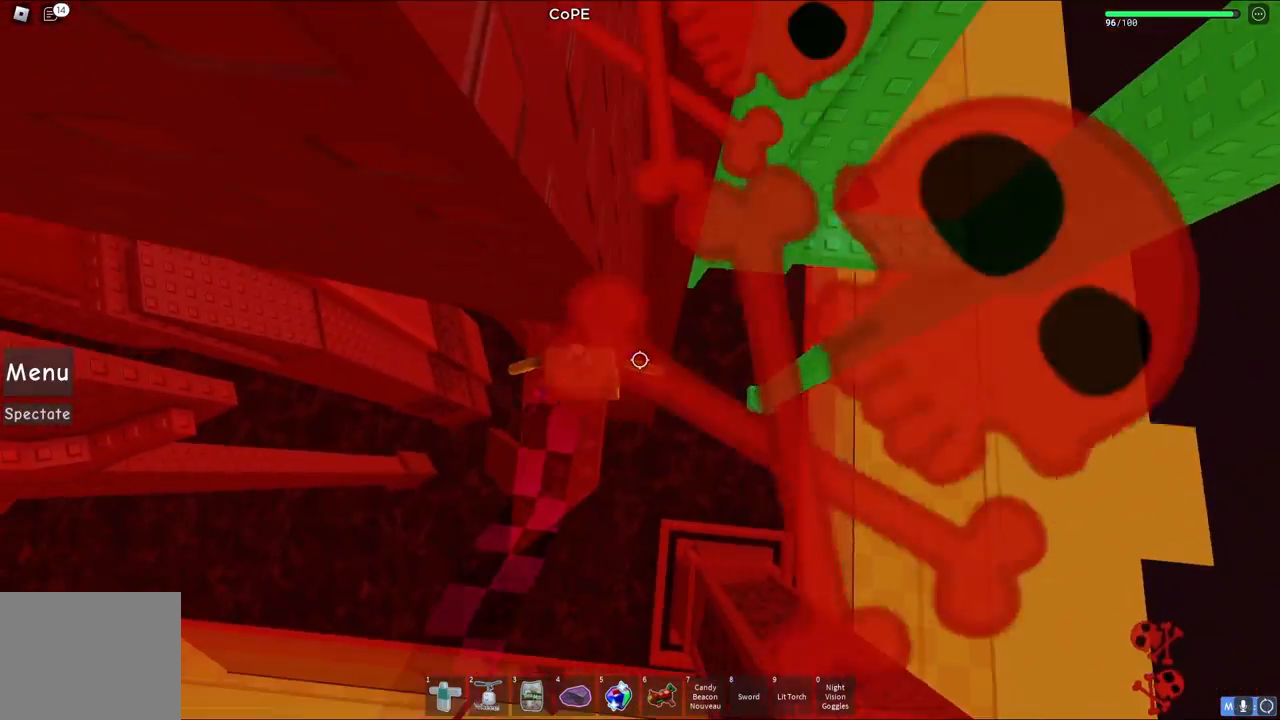
{"keys": ["d"], "events": [[100, "d", "down"], [250, "space", "down"], [400, "space", "up"]]}
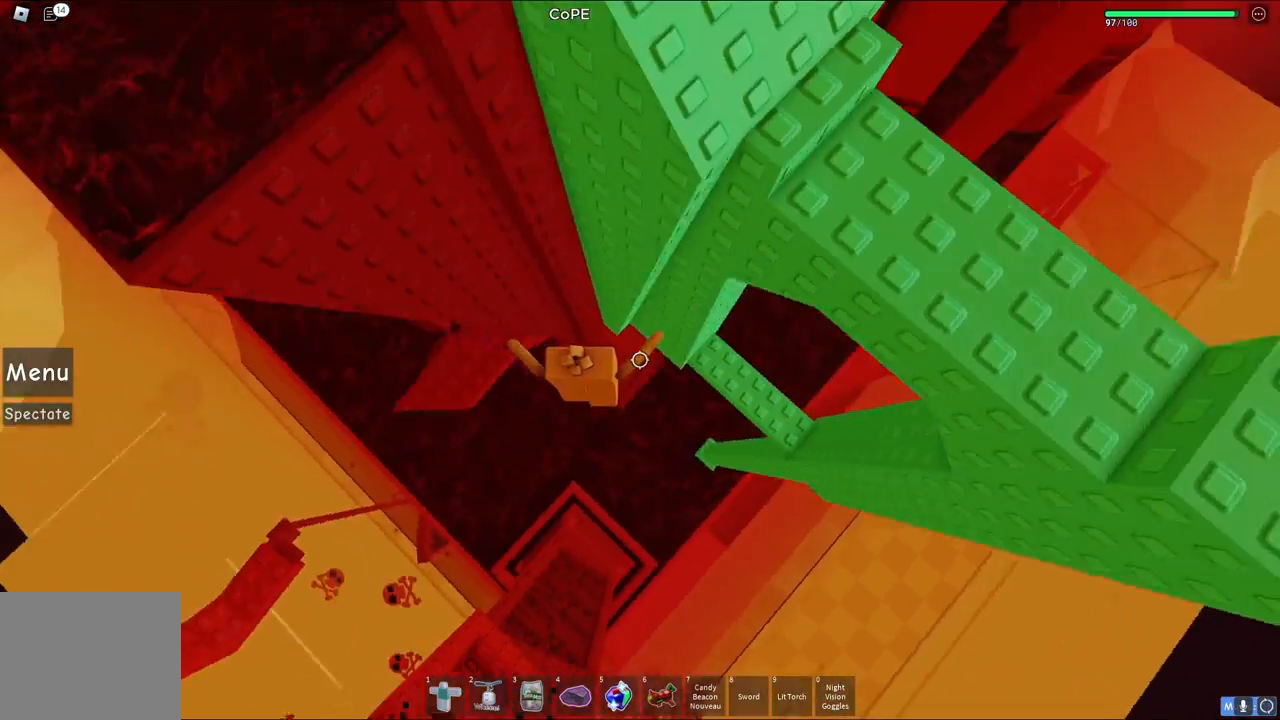
{"keys": [], "events": [[367, "d", "up"]]}
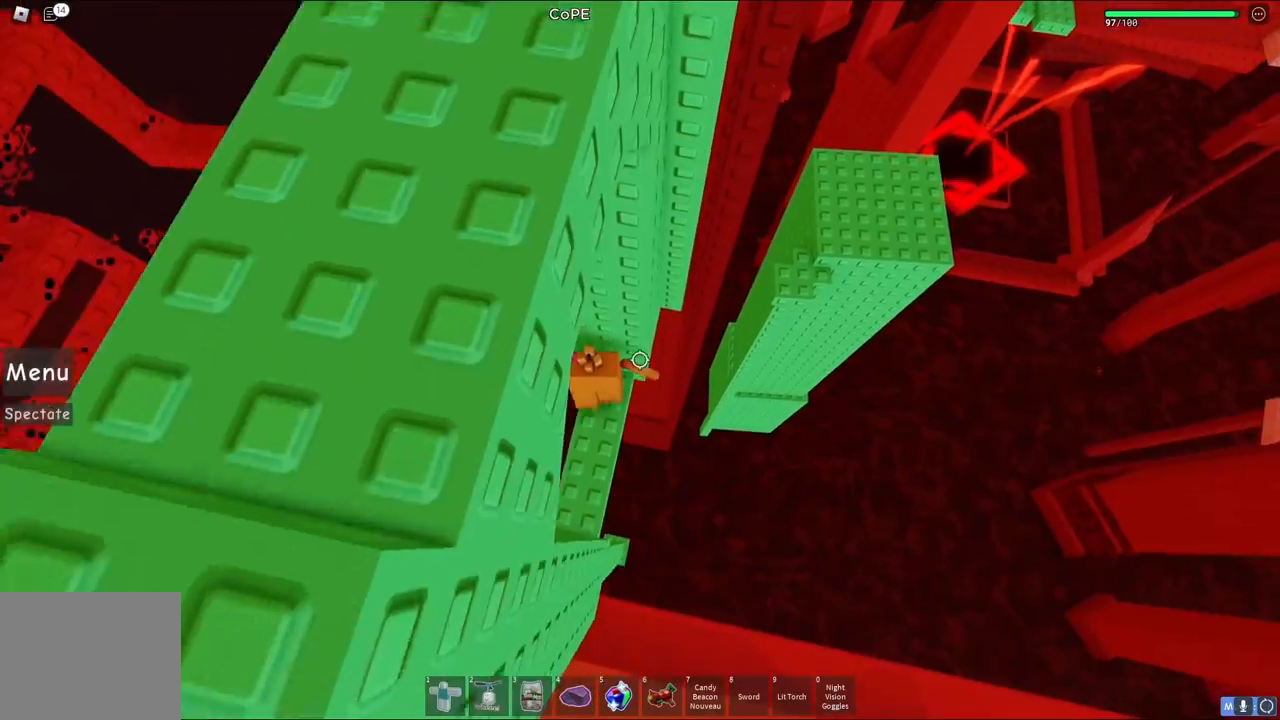
{"keys": ["d"], "events": [[483, "d", "down"]]}
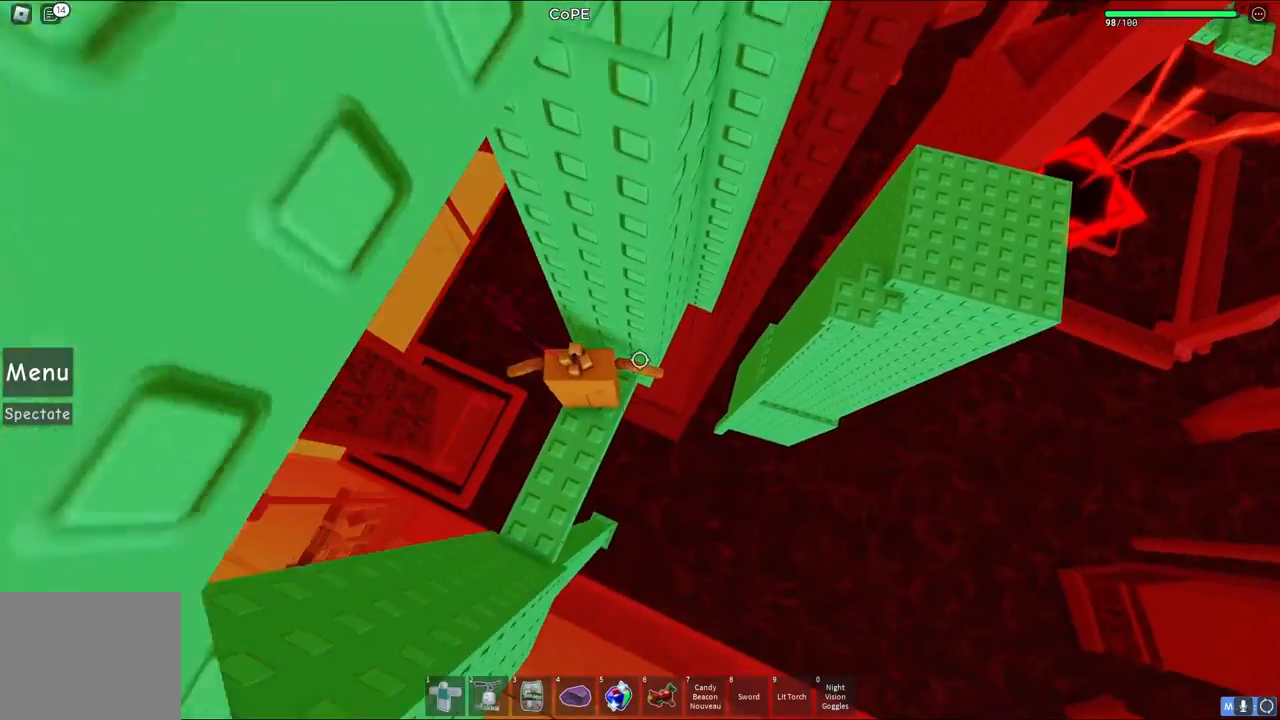
{"keys": ["d"], "events": [[133, "space", "down"], [300, "space", "up"]]}